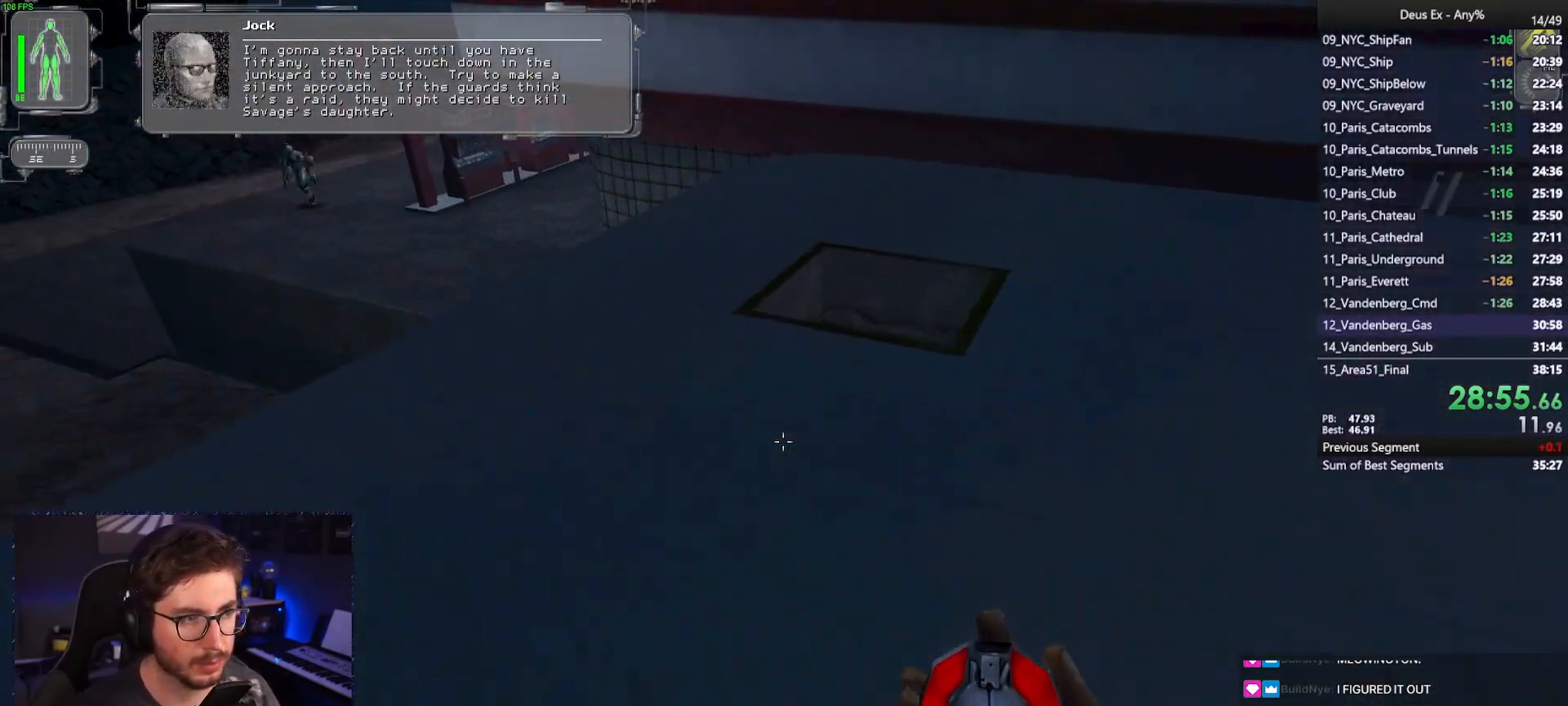
Gameplay with keyboard and mouse; each line is a JSON object with the keys and mouse buttons held at the frame after it. "events" lists presses ("down") and releases ("up") of "1", "2", "3", "4", "5", "a", "alt", "b", "c", "ctrl", "d", "e", "f", "g", "q", "r", "s", "shift", "space", "t", "tab", "tilde", "v", "w", "x", "z", "mouse_left", "mouse_wheel", "mouse_right", "mouse_mb4" and "mouse_mb5" between this image and that frame as [ms after this image, input, new state], when the widget could be followed in between. "mouse_left", "mouse_wheel", "mouse_right", "mouse_mb4", "mouse_mb5" = the "left", "wheel", "right", "mb4", "mb5" buttons of the "mouse" list. No other keys are recorded. "wheel" means that the mouse wheel is clicked or scrolled. Mouse movement is not recorded.
{"keys": ["ctrl", "w"], "mouse": [], "events": [[17, "a", "up"], [217, "d", "down"], [250, "ctrl", "down"], [350, "d", "up"]]}
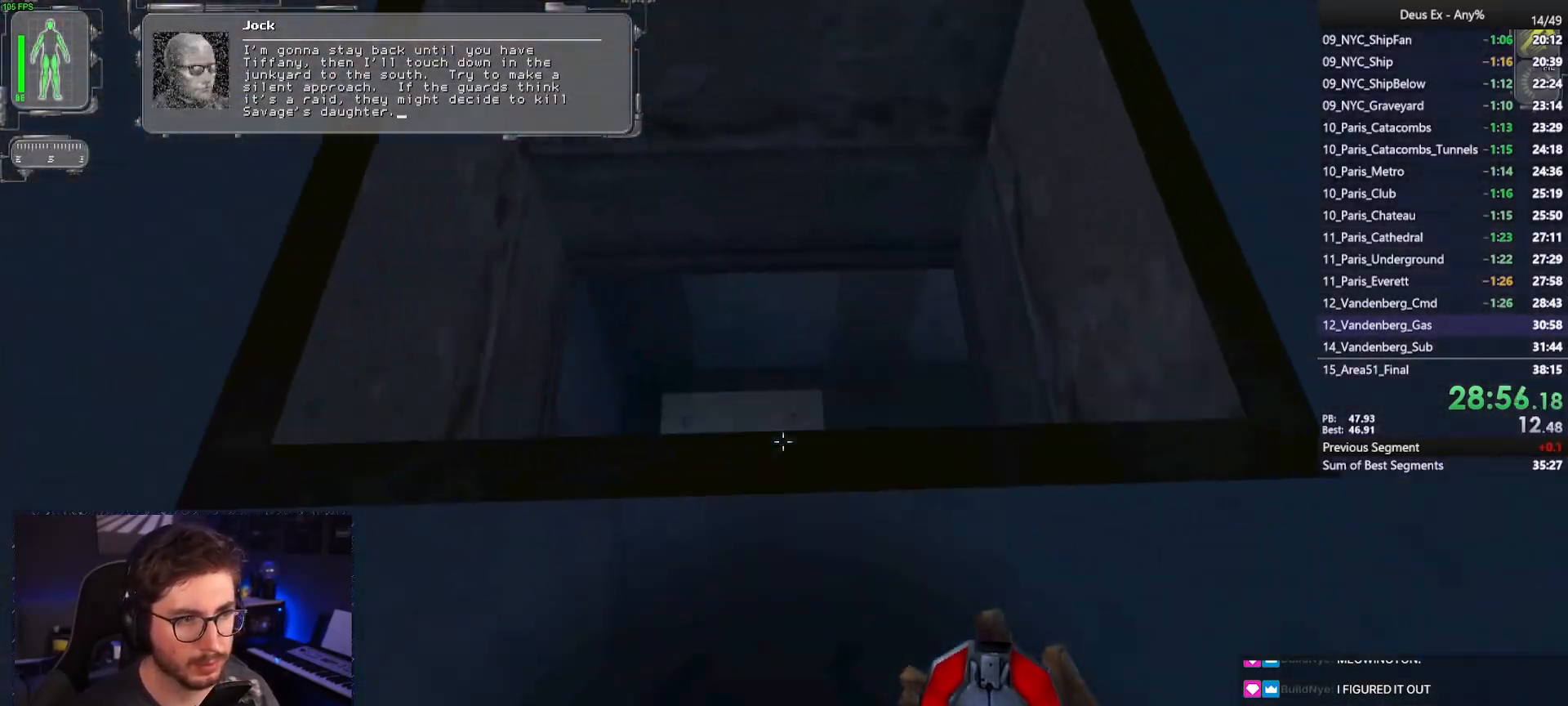
{"keys": ["ctrl"], "mouse": [], "events": [[267, "w", "up"], [417, "w", "down"], [500, "w", "up"]]}
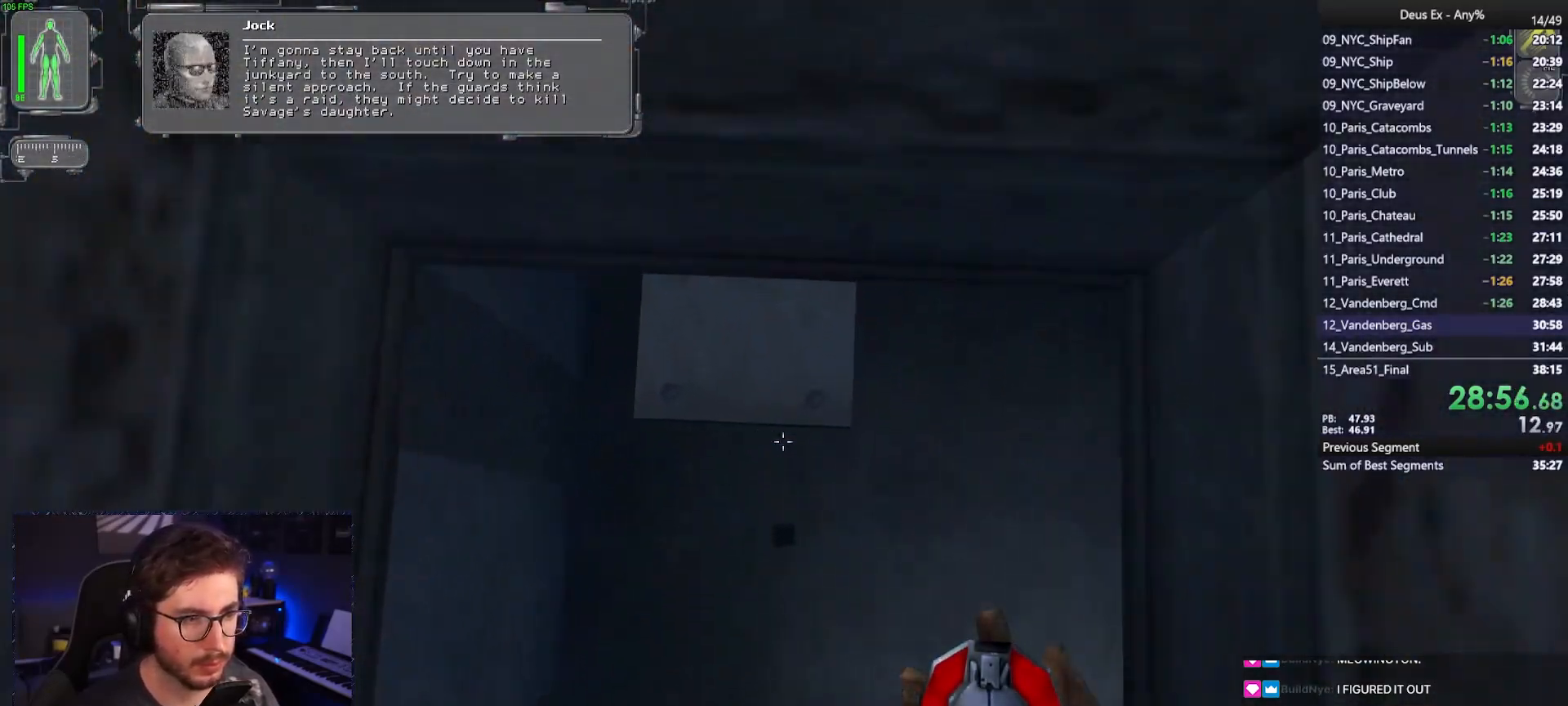
{"keys": ["ctrl"], "mouse": ["right"], "events": [[150, "s", "down"], [233, "s", "up"], [483, "mouse_right", "down"]]}
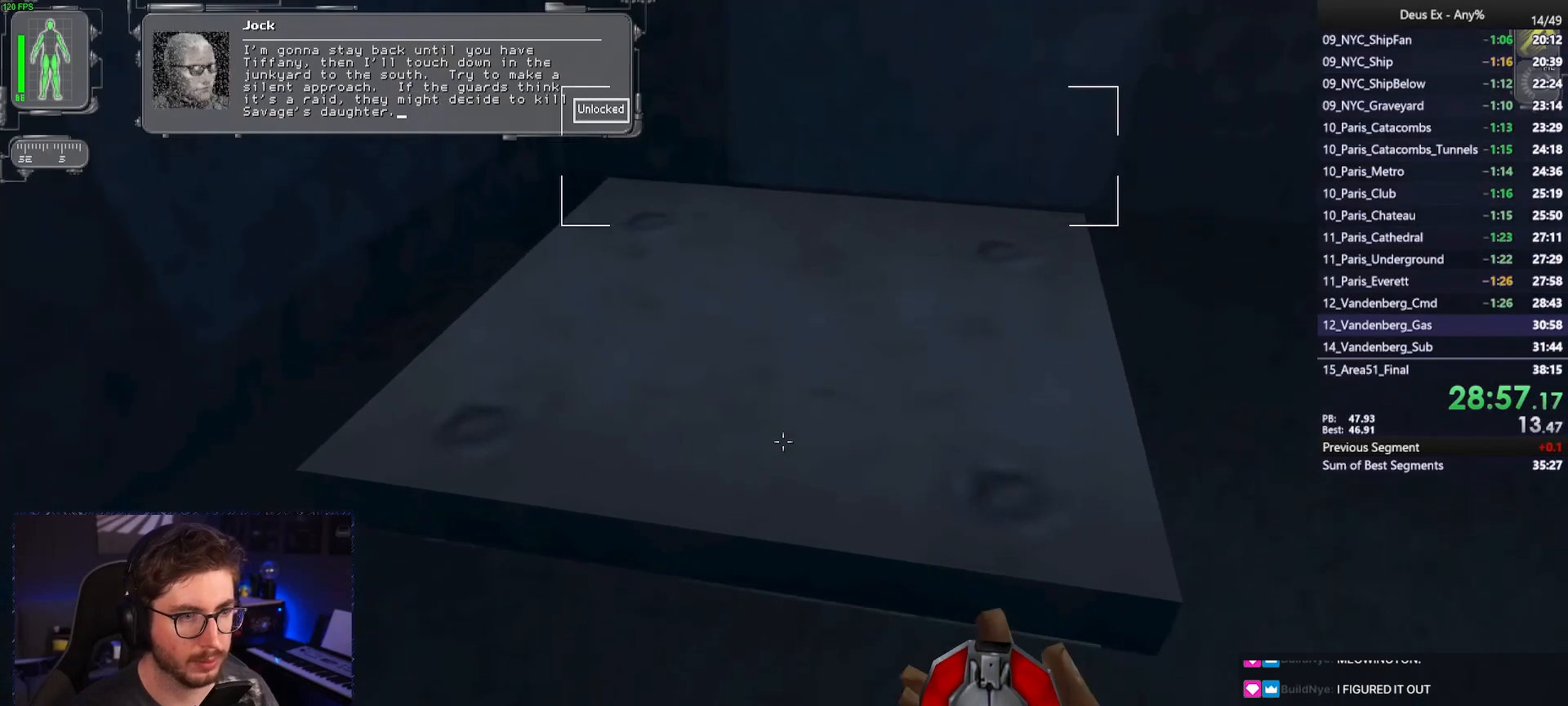
{"keys": ["ctrl"], "mouse": [], "events": [[17, "mouse_right", "up"], [300, "mouse_left", "down"], [400, "mouse_left", "up"]]}
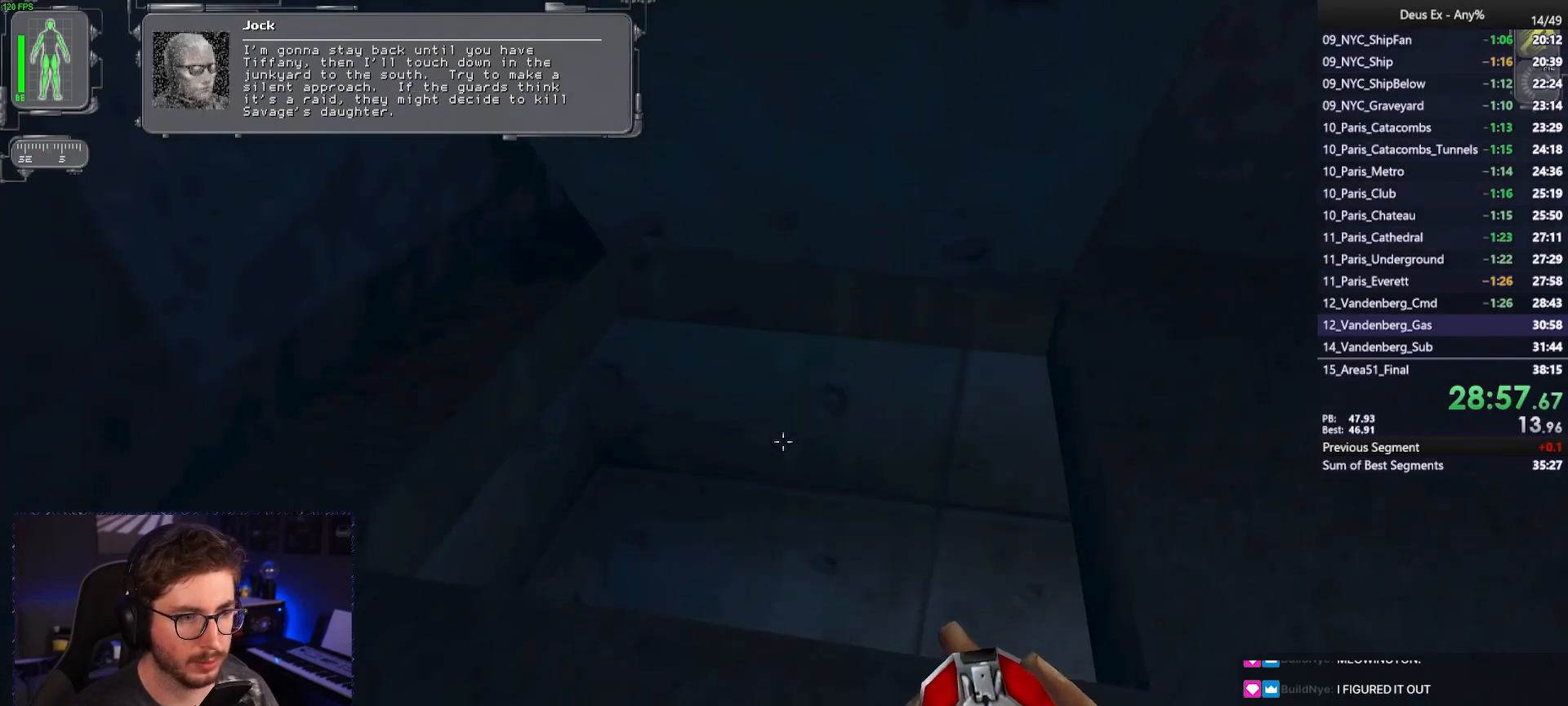
{"keys": ["ctrl"], "mouse": [], "events": []}
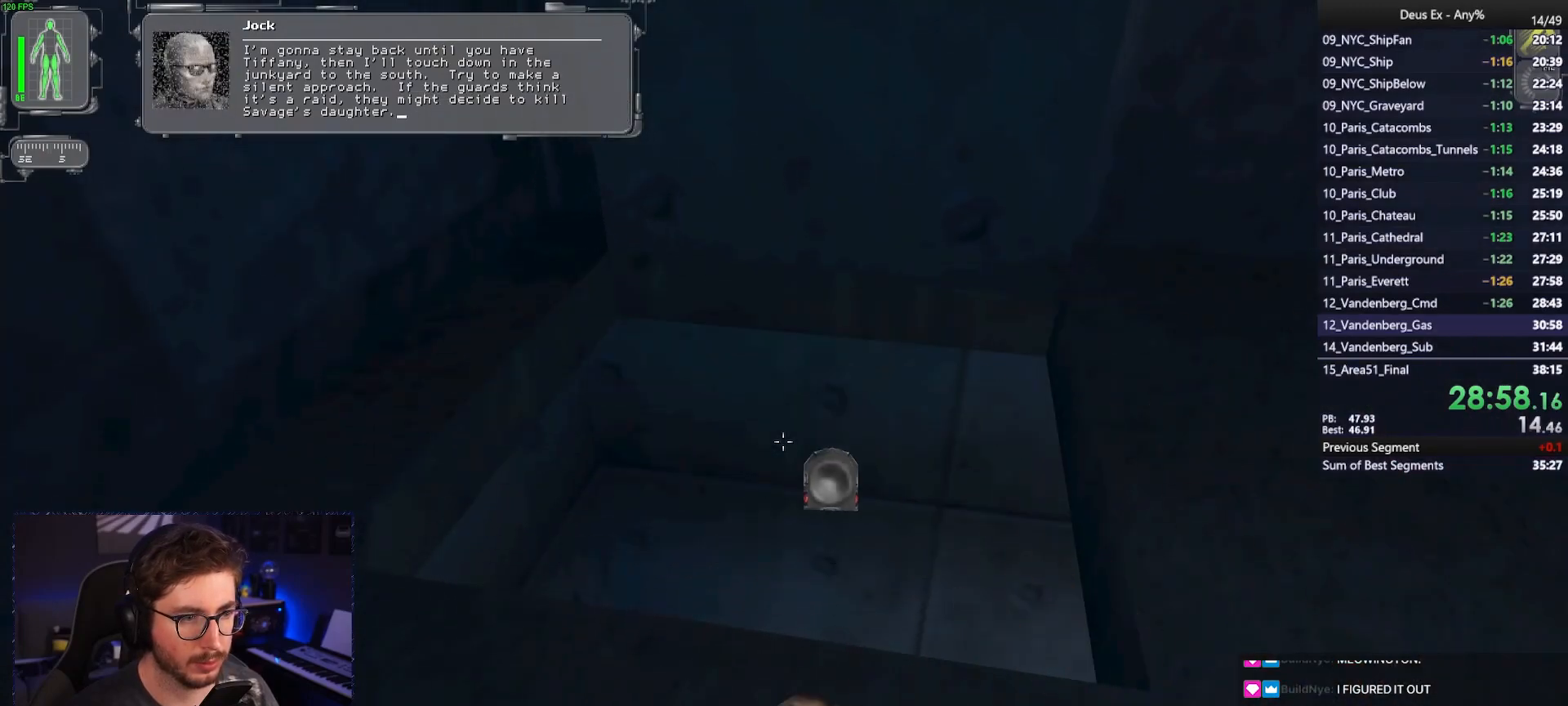
{"keys": ["ctrl", "d"], "mouse": [], "events": [[100, "s", "down"], [150, "space", "down"], [233, "d", "down"], [283, "s", "up"], [283, "space", "up"]]}
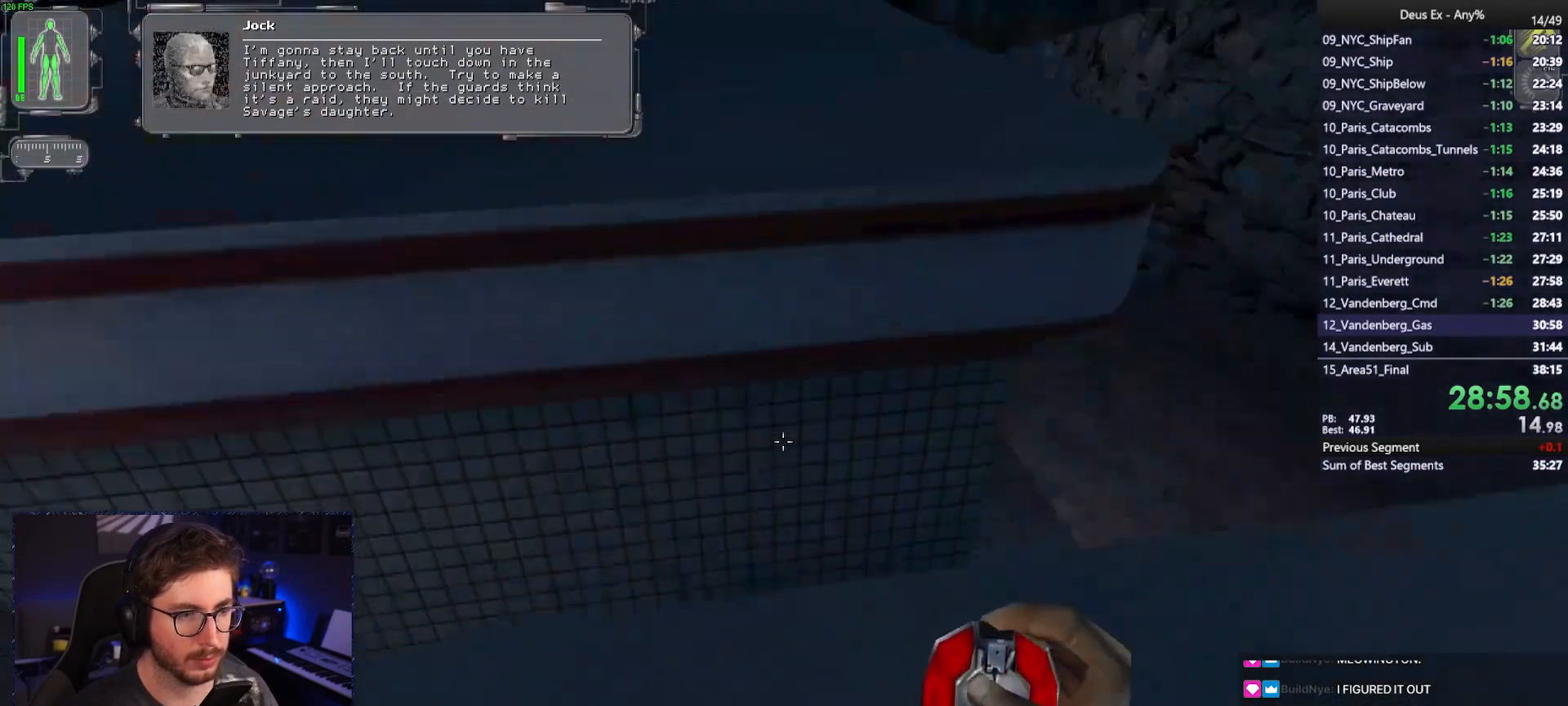
{"keys": ["a", "w"], "mouse": [], "events": [[67, "w", "down"], [217, "ctrl", "up"], [217, "d", "up"], [350, "a", "down"]]}
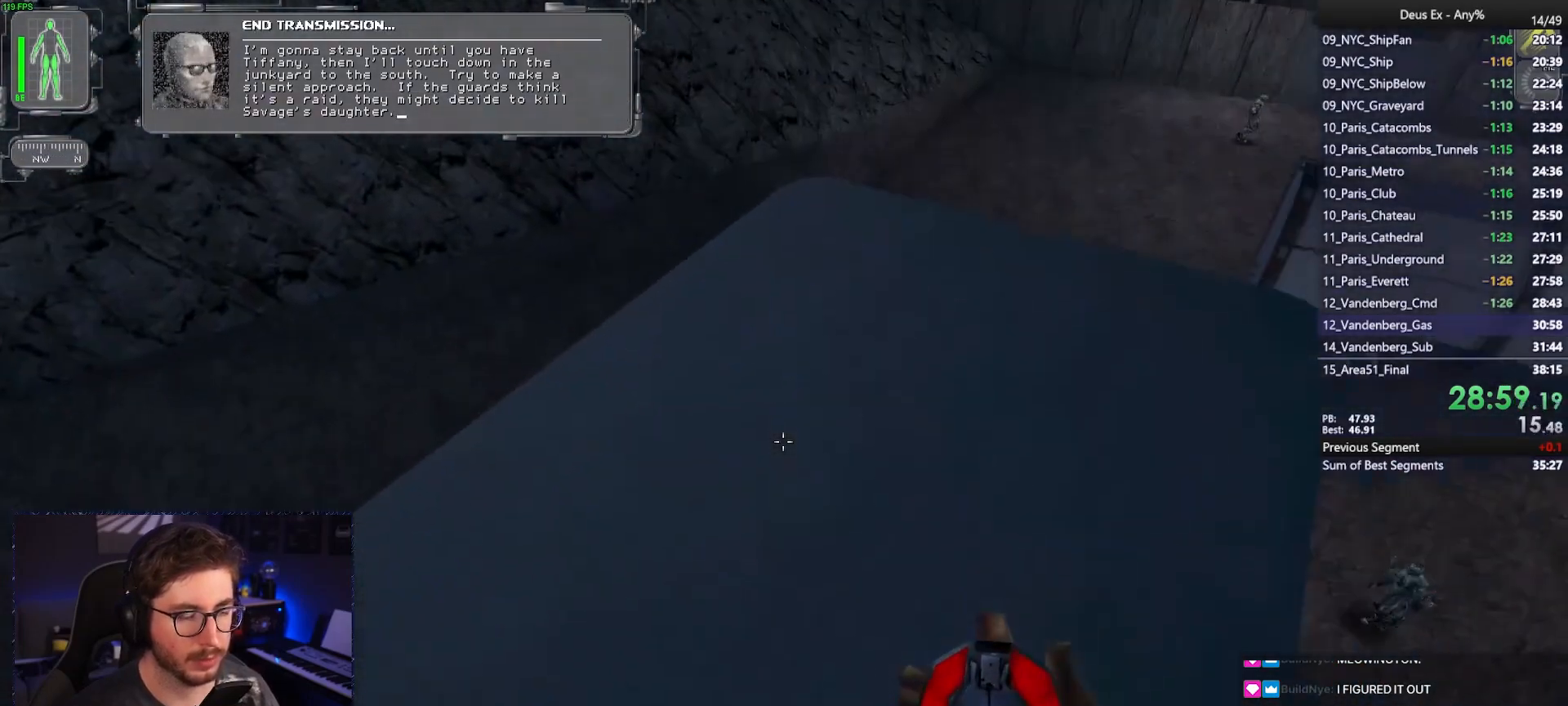
{"keys": ["a", "w"], "mouse": [], "events": []}
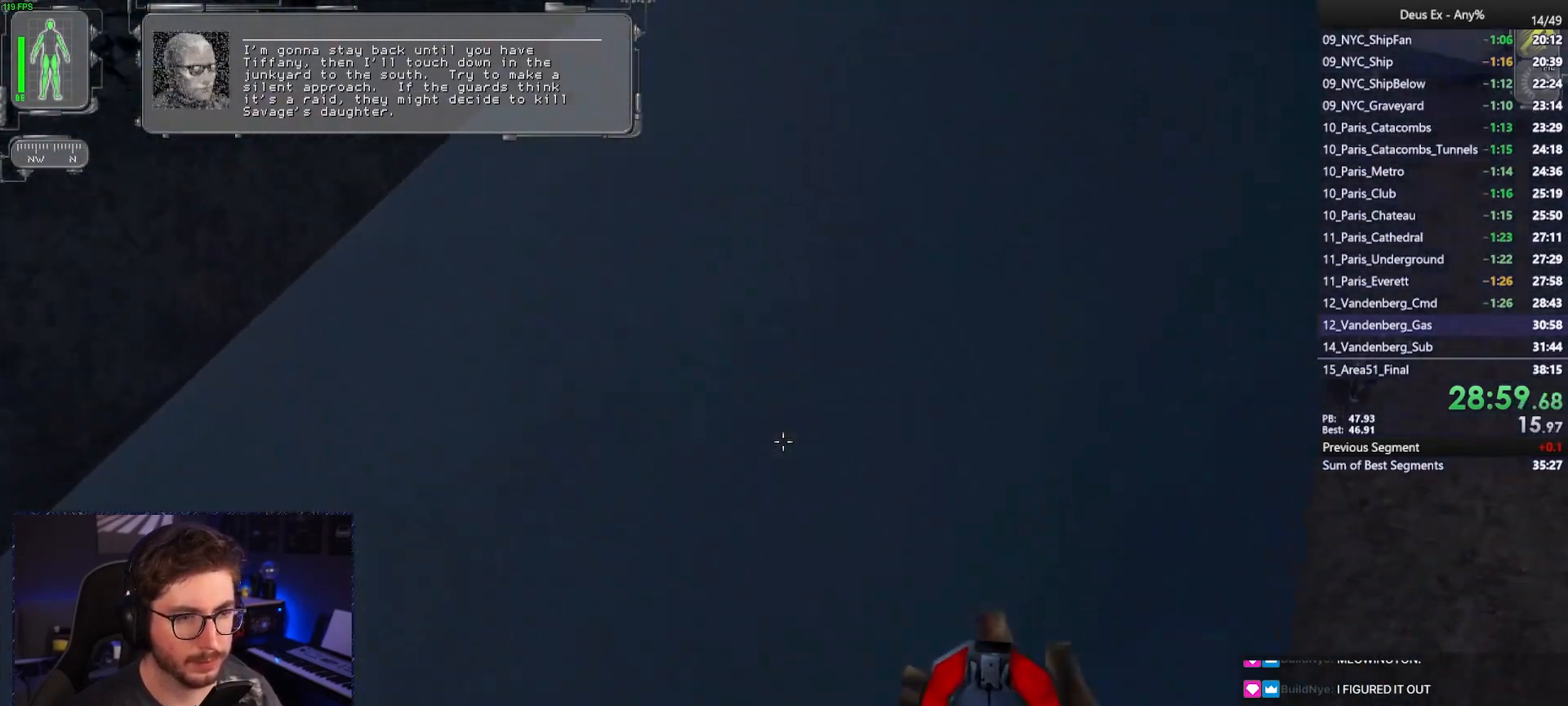
{"keys": ["a", "w"], "mouse": ["right"], "events": [[483, "mouse_right", "down"]]}
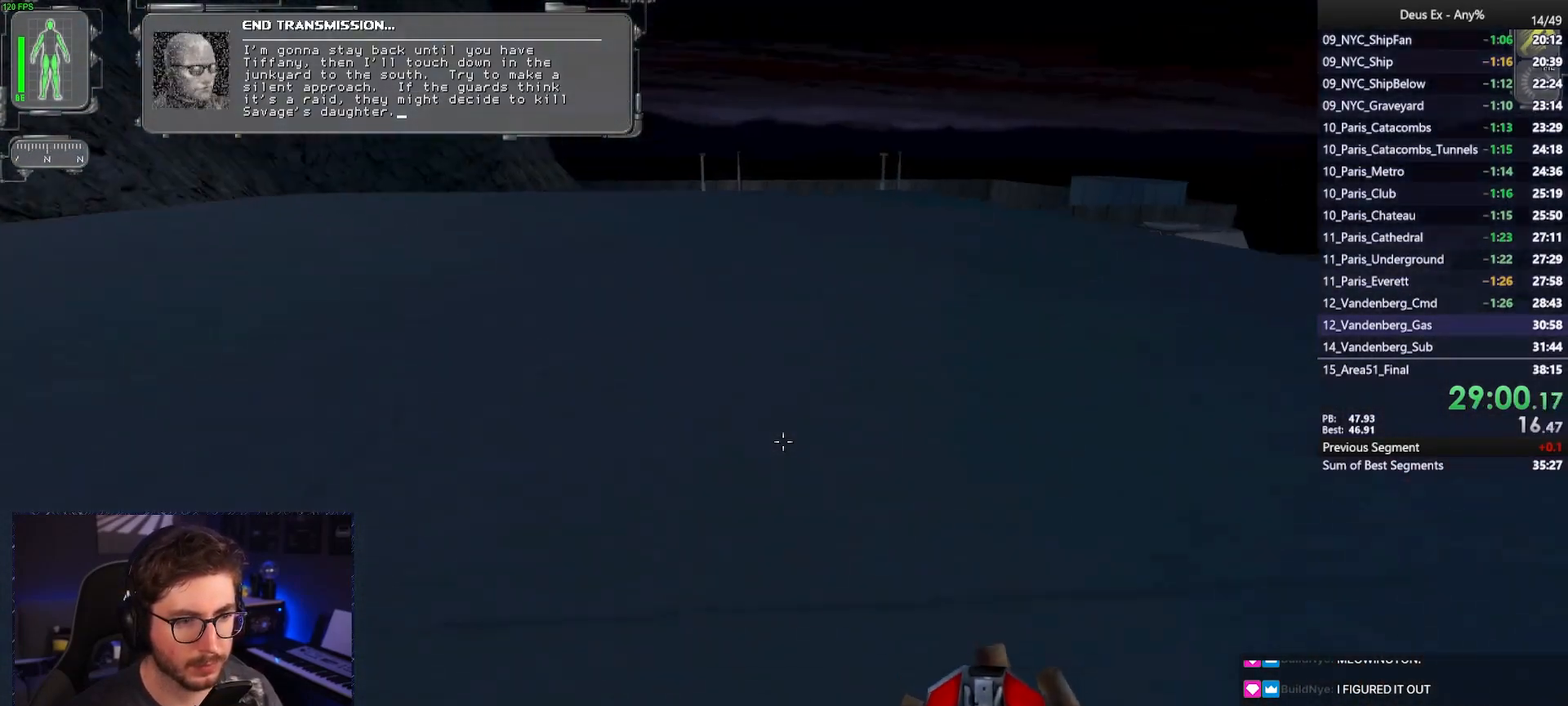
{"keys": ["a", "w"], "mouse": [], "events": [[67, "mouse_right", "up"]]}
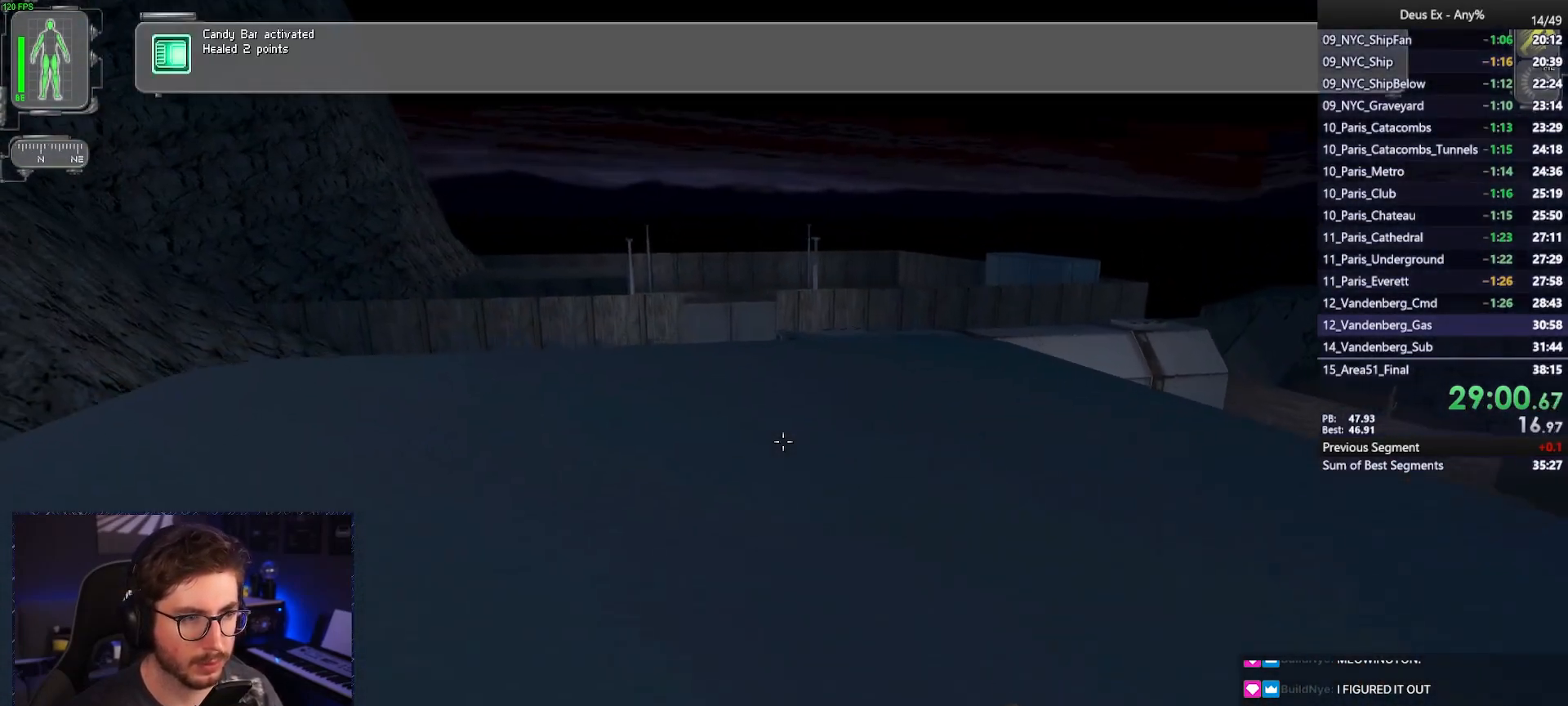
{"keys": ["w"], "mouse": [], "events": [[467, "a", "up"]]}
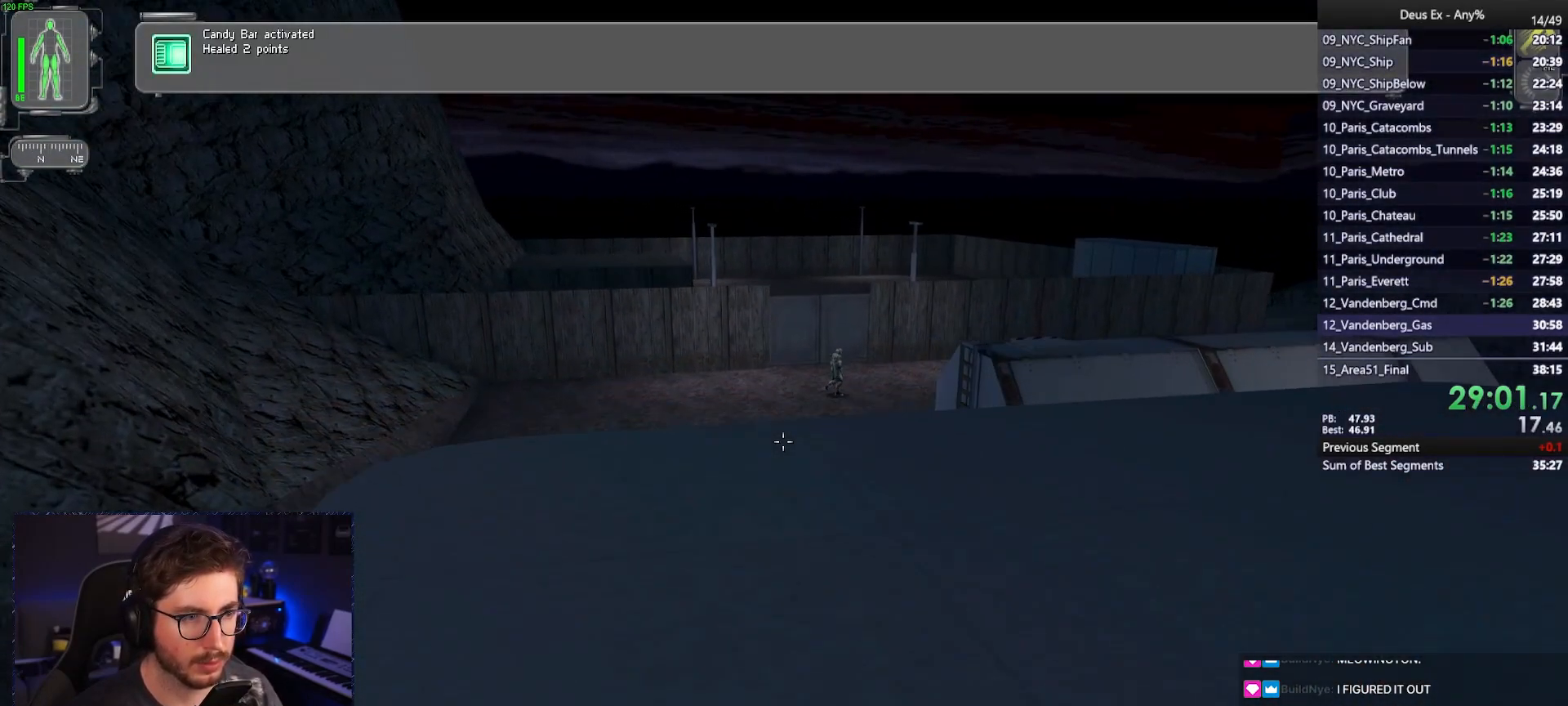
{"keys": ["w"], "mouse": [], "events": []}
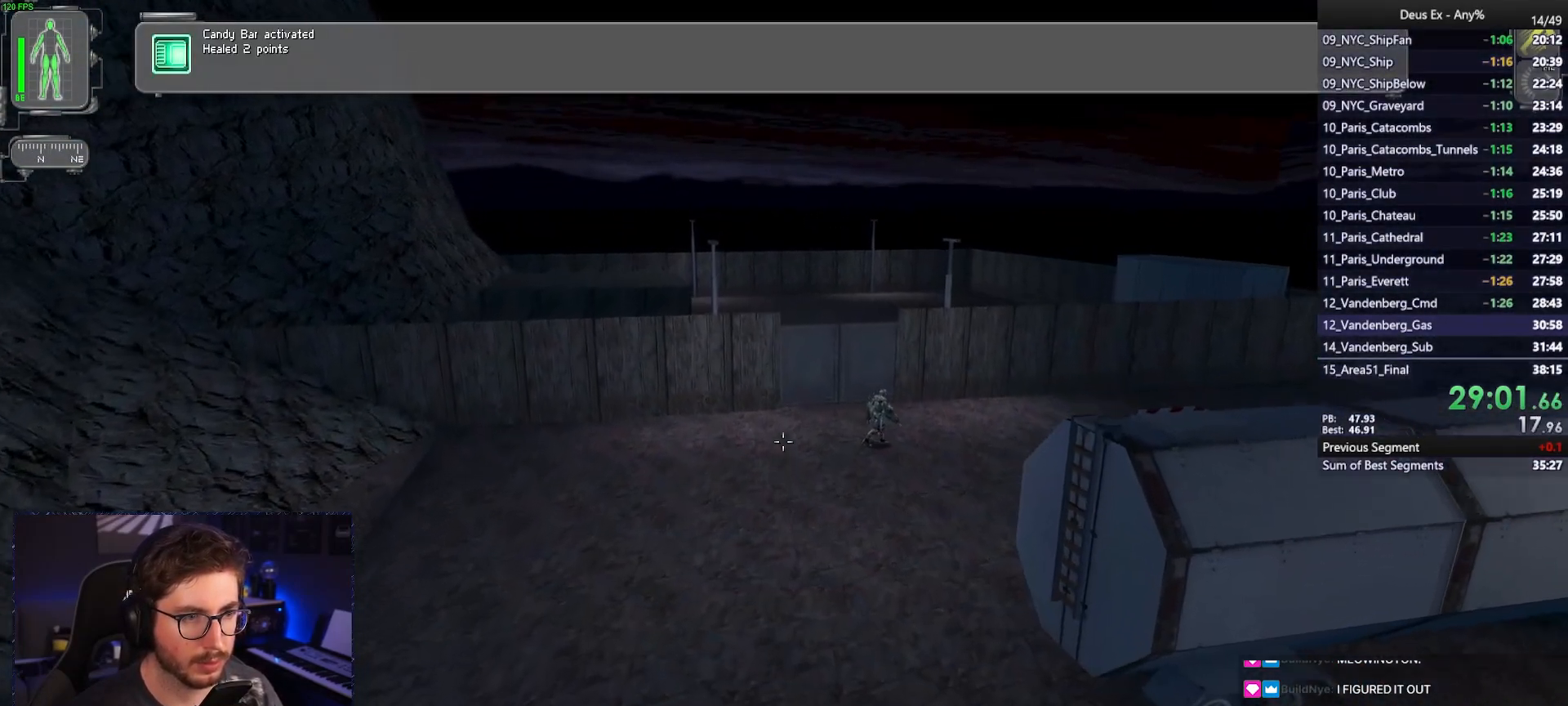
{"keys": ["w"], "mouse": [], "events": []}
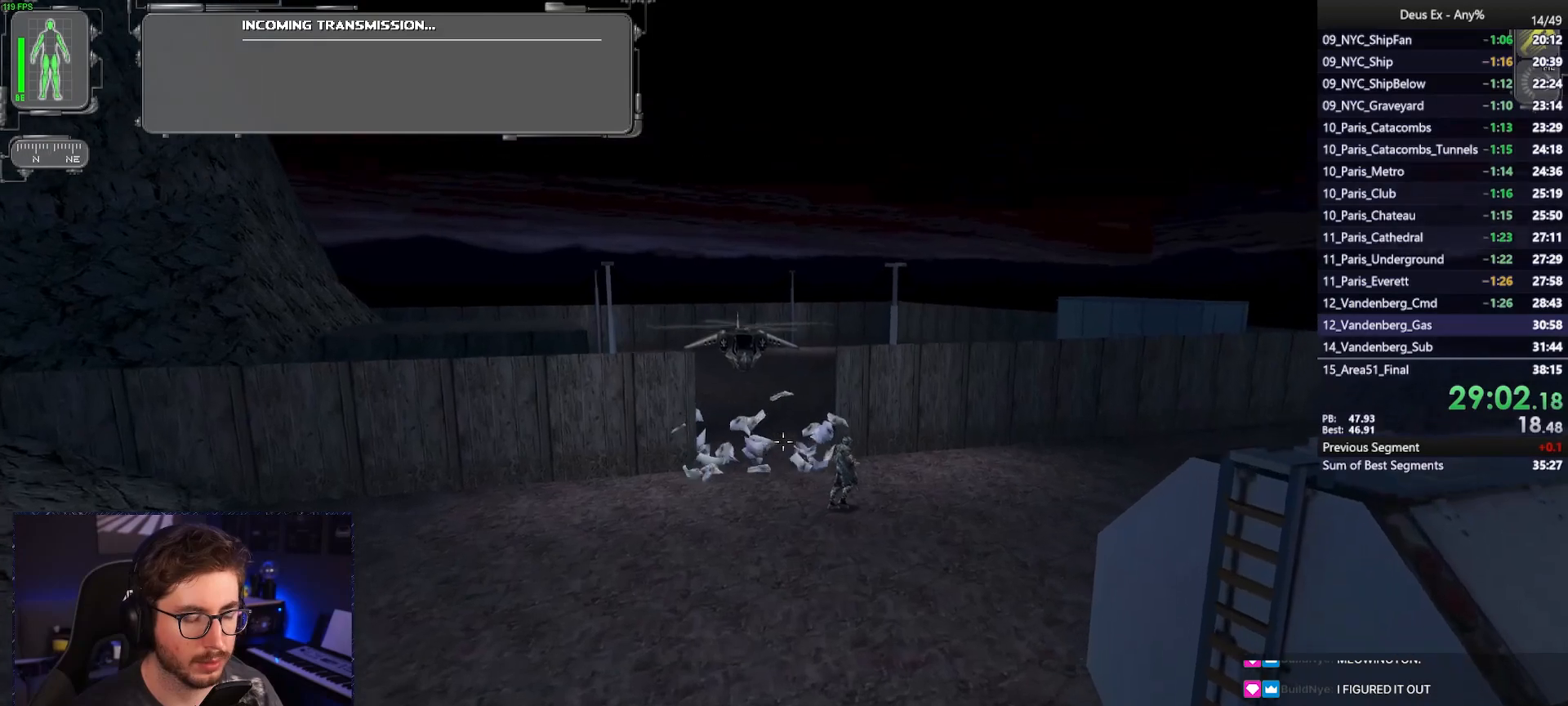
{"keys": ["w"], "mouse": [], "events": []}
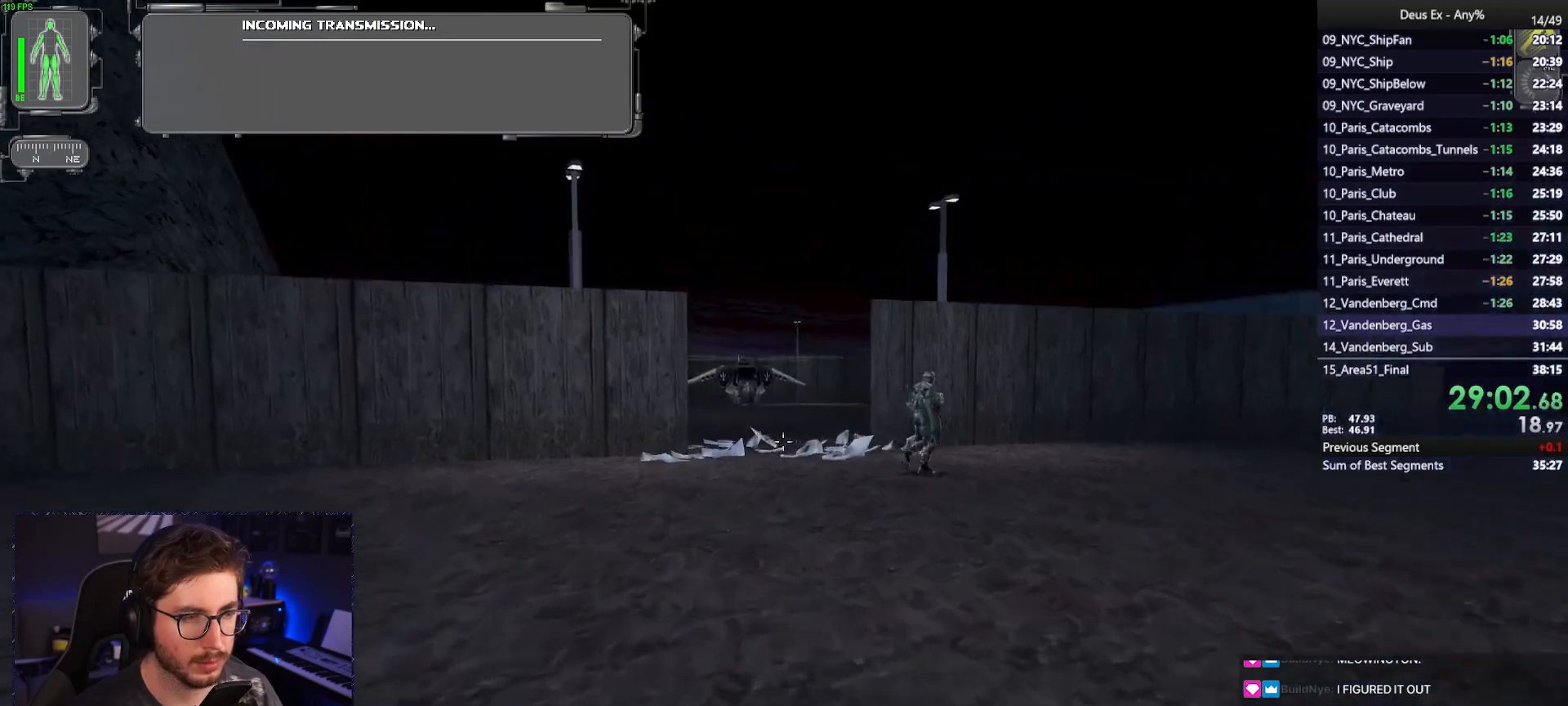
{"keys": ["w"], "mouse": [], "events": [[233, "d", "down"], [333, "d", "up"]]}
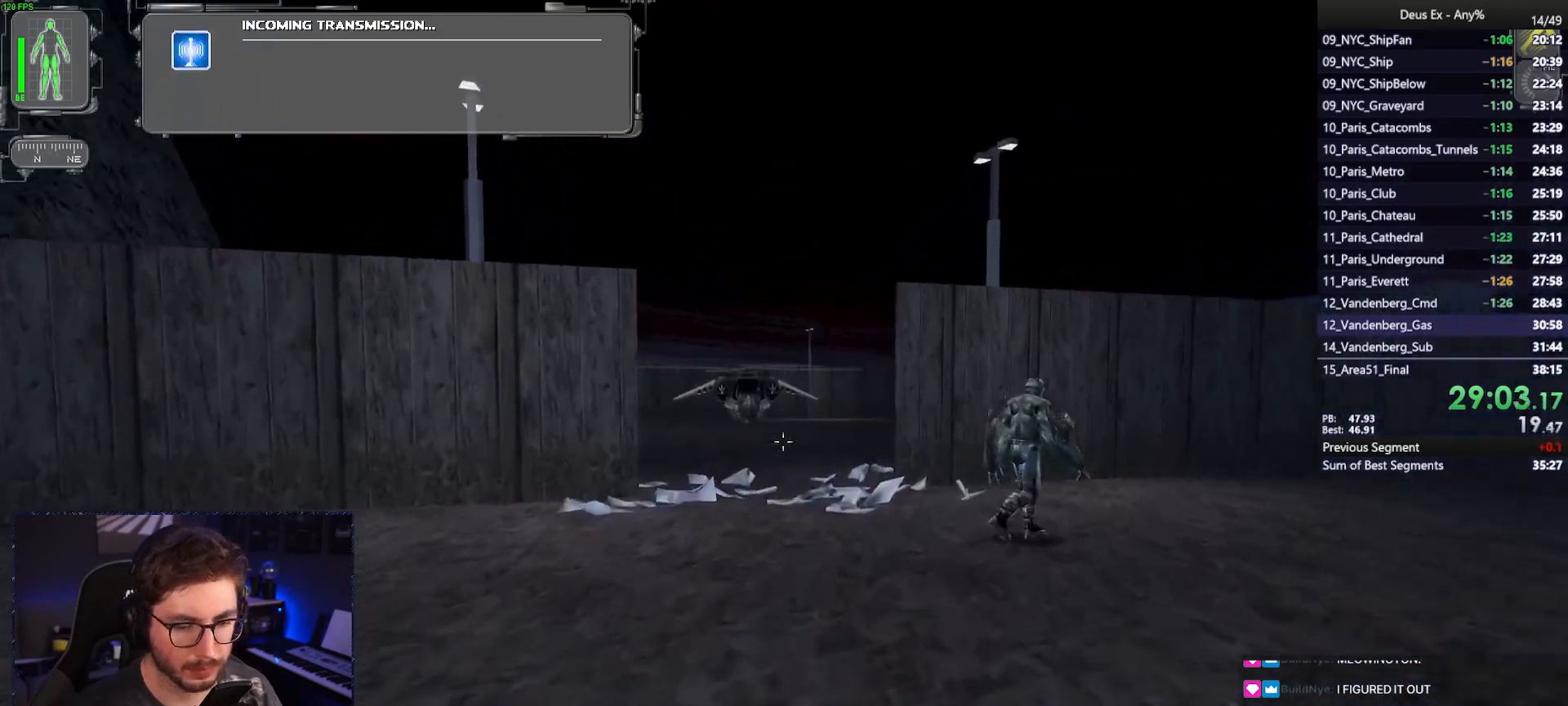
{"keys": ["w"], "mouse": [], "events": []}
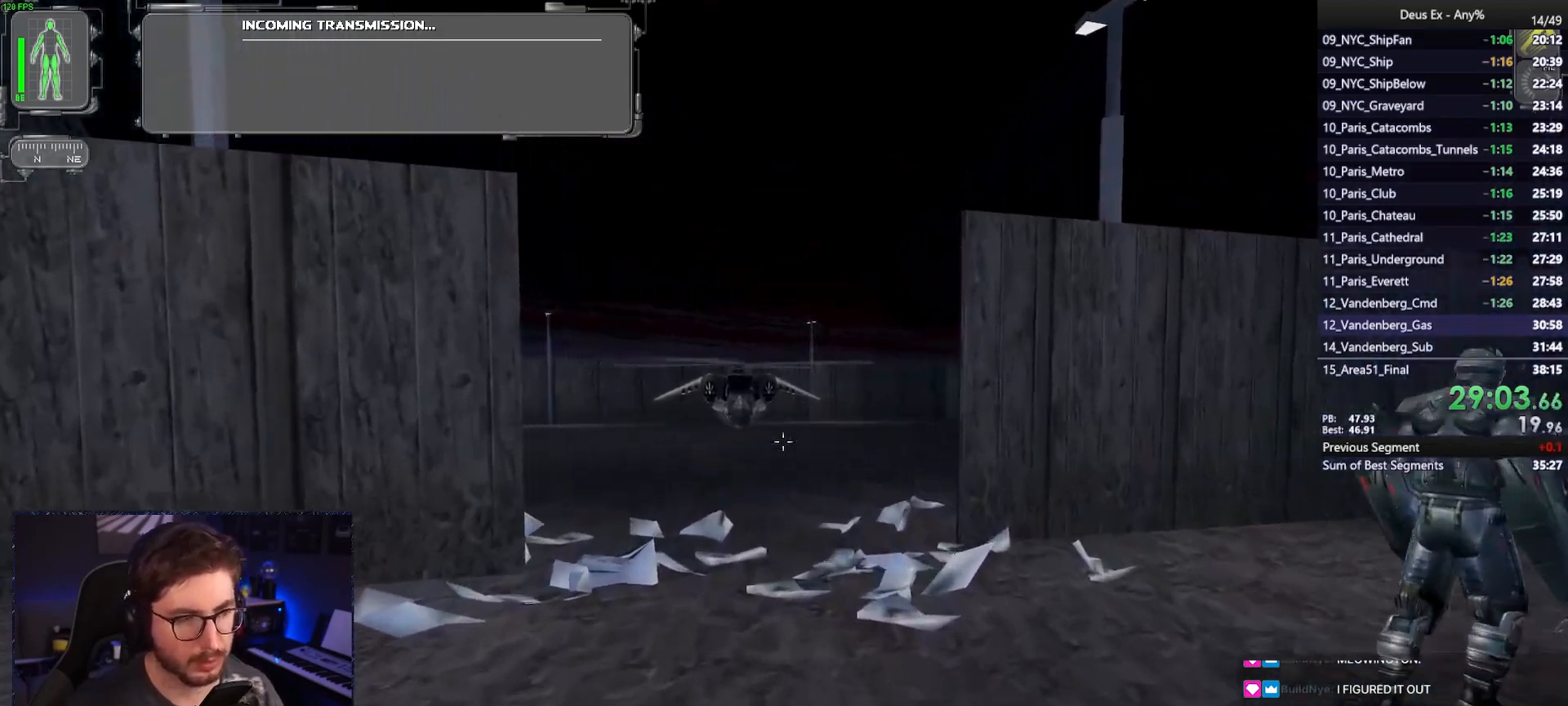
{"keys": ["w"], "mouse": [], "events": [[417, "a", "down"], [500, "a", "up"]]}
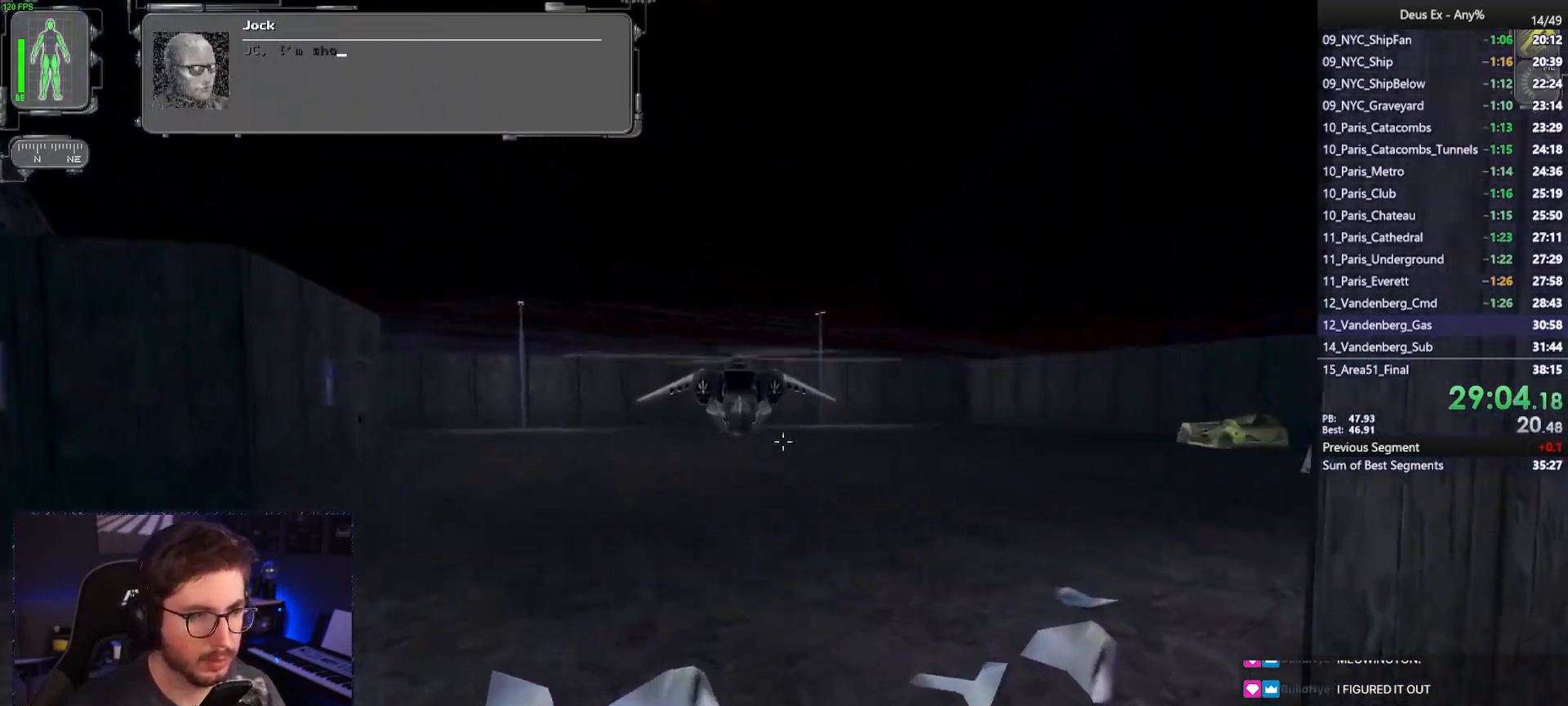
{"keys": ["w"], "mouse": [], "events": []}
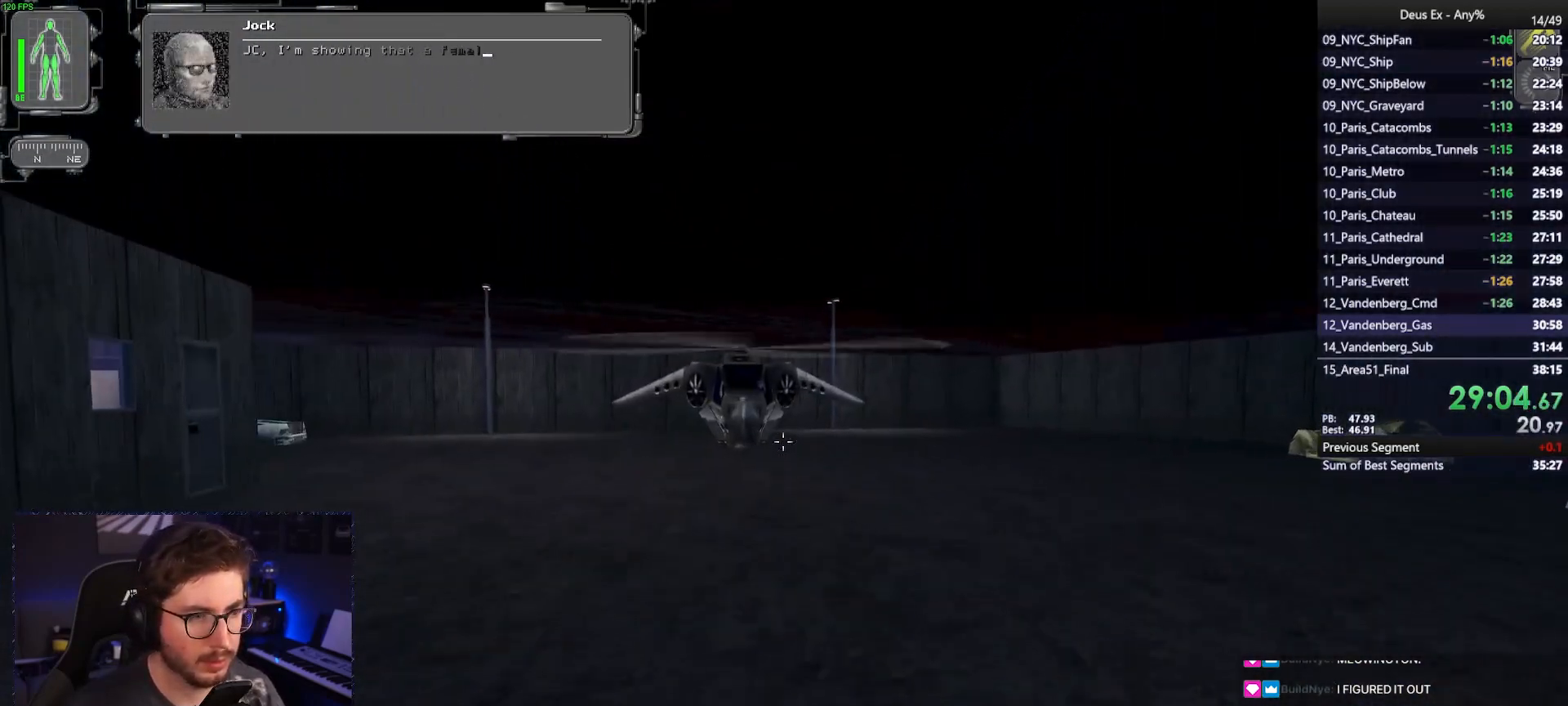
{"keys": ["w"], "mouse": [], "events": []}
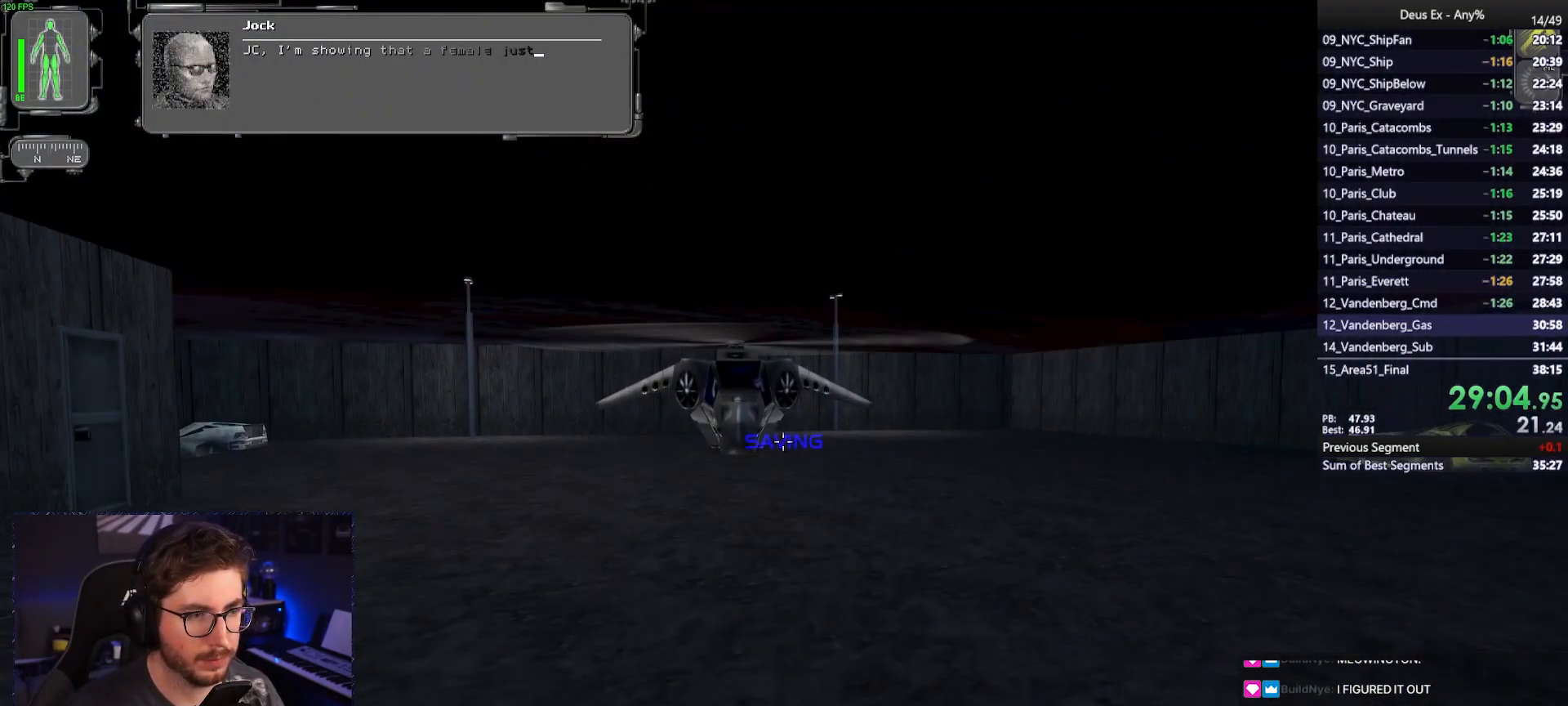
{"keys": ["w"], "mouse": [], "events": []}
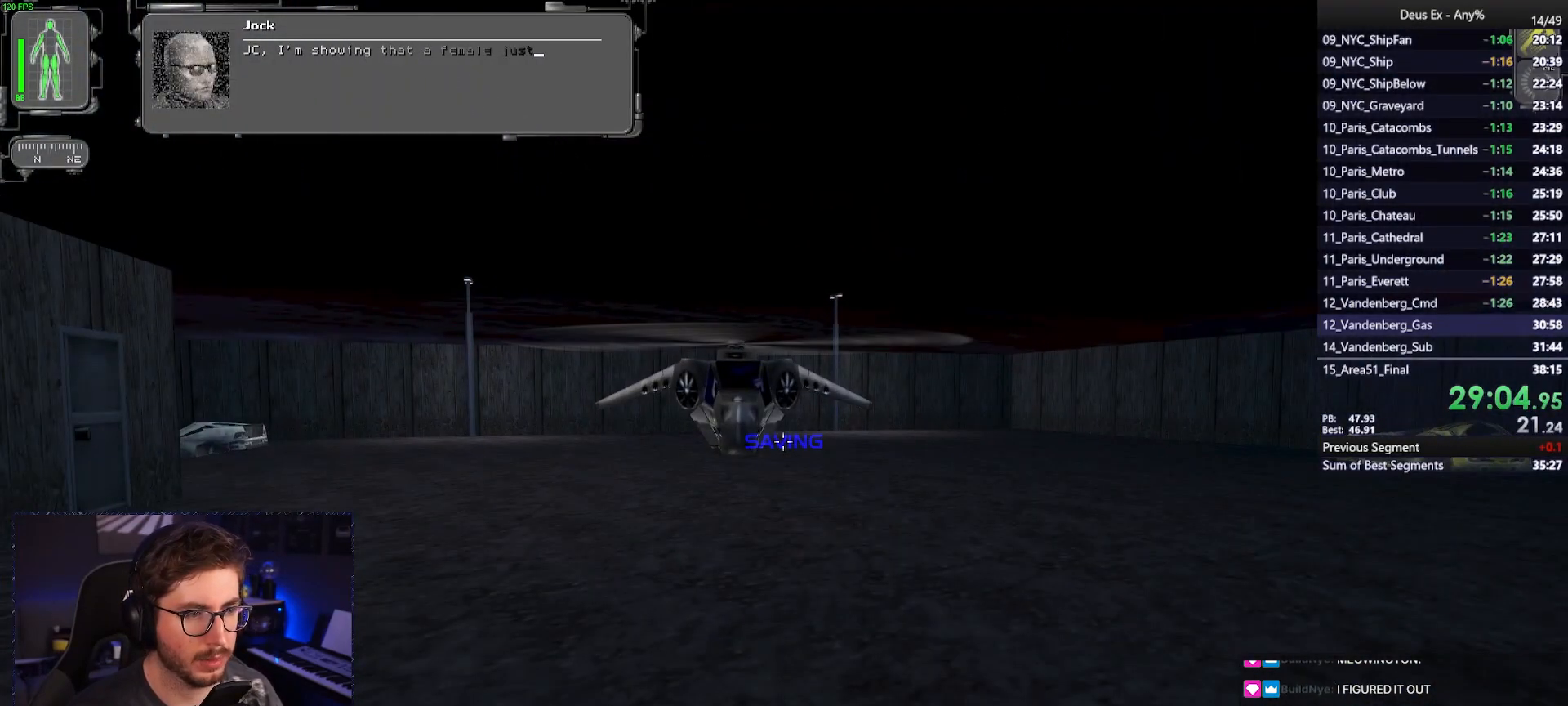
{"keys": ["f", "w"], "mouse": ["wheel"], "events": [[333, "f", "down"], [333, "mouse_wheel", "down"]]}
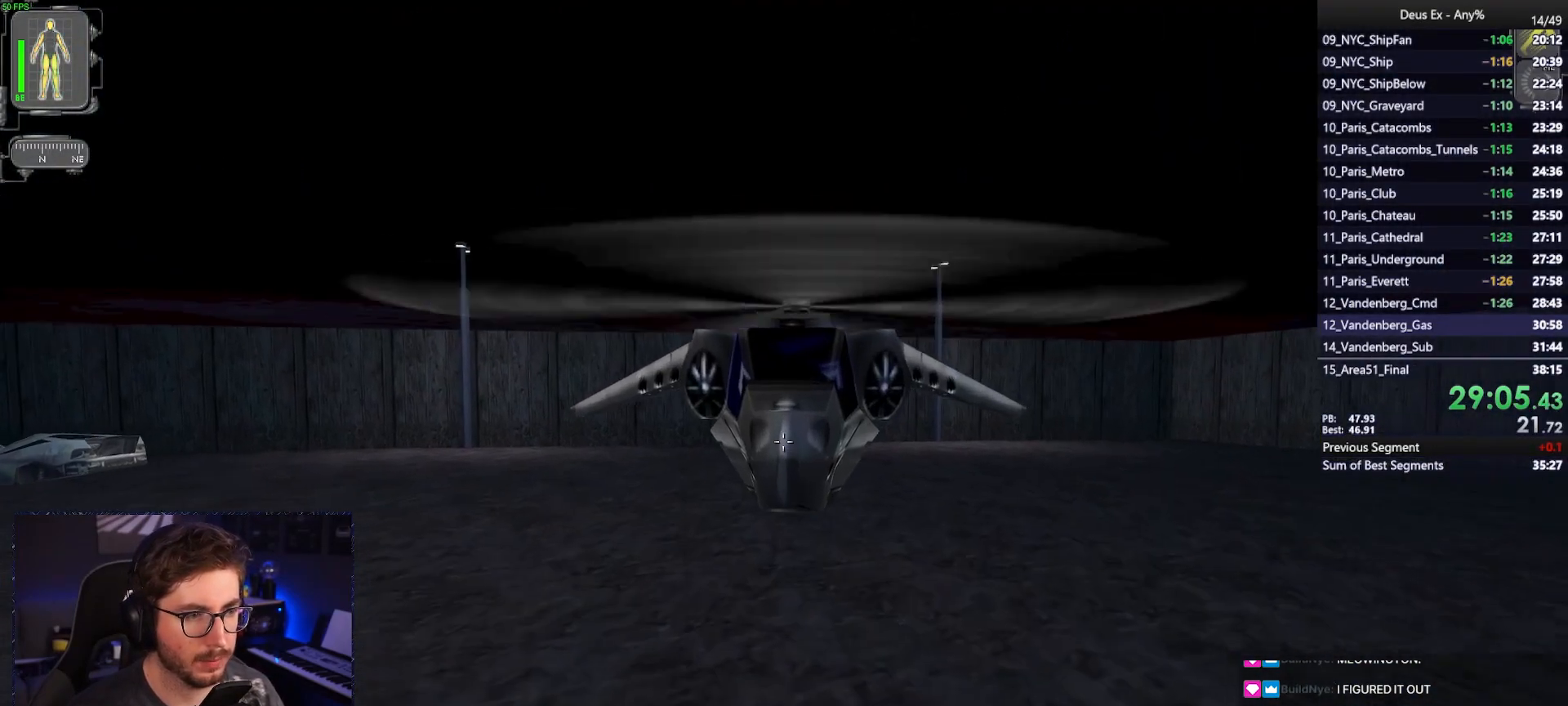
{"keys": ["space"], "mouse": [], "events": [[350, "f", "up"], [350, "space", "down"], [350, "w", "up"], [400, "mouse_wheel", "up"]]}
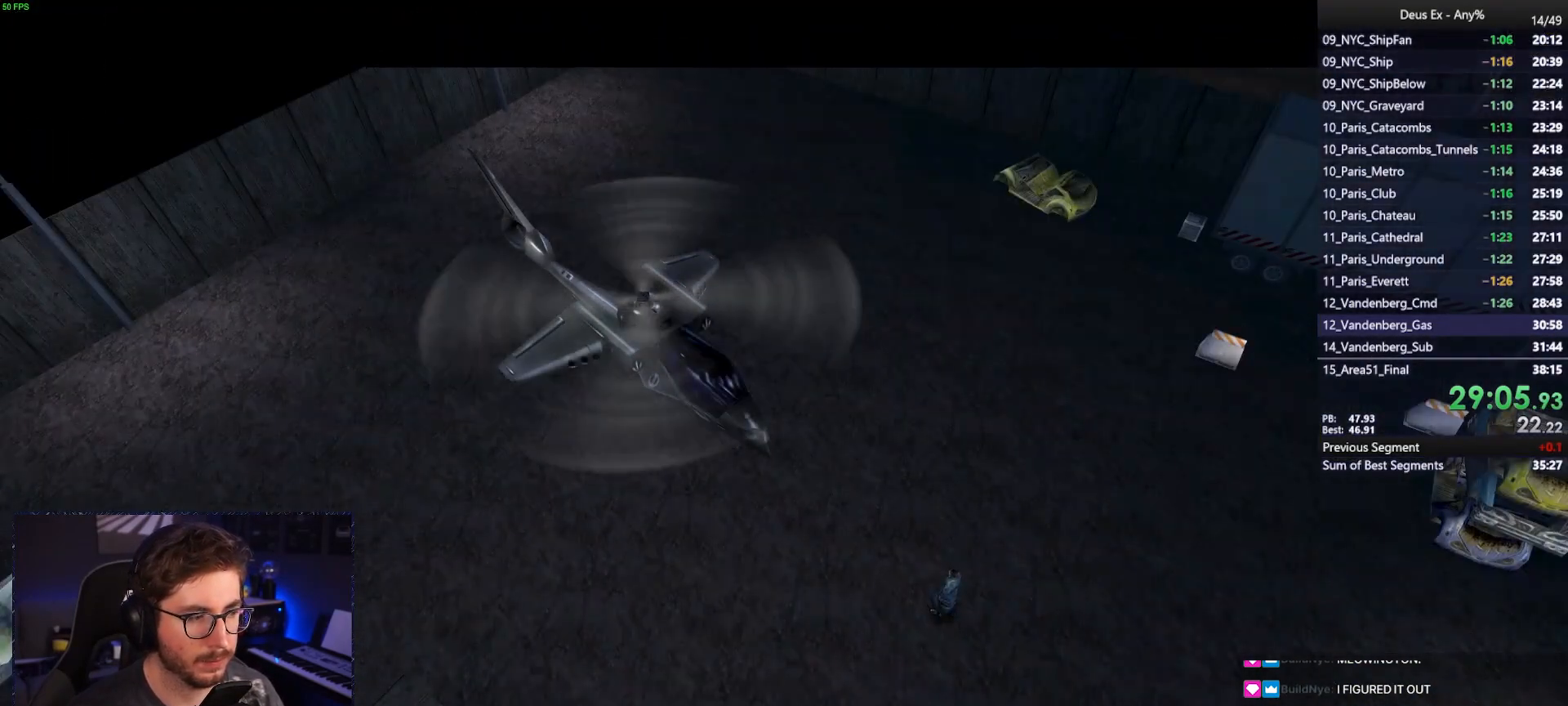
{"keys": ["space"], "mouse": [], "events": []}
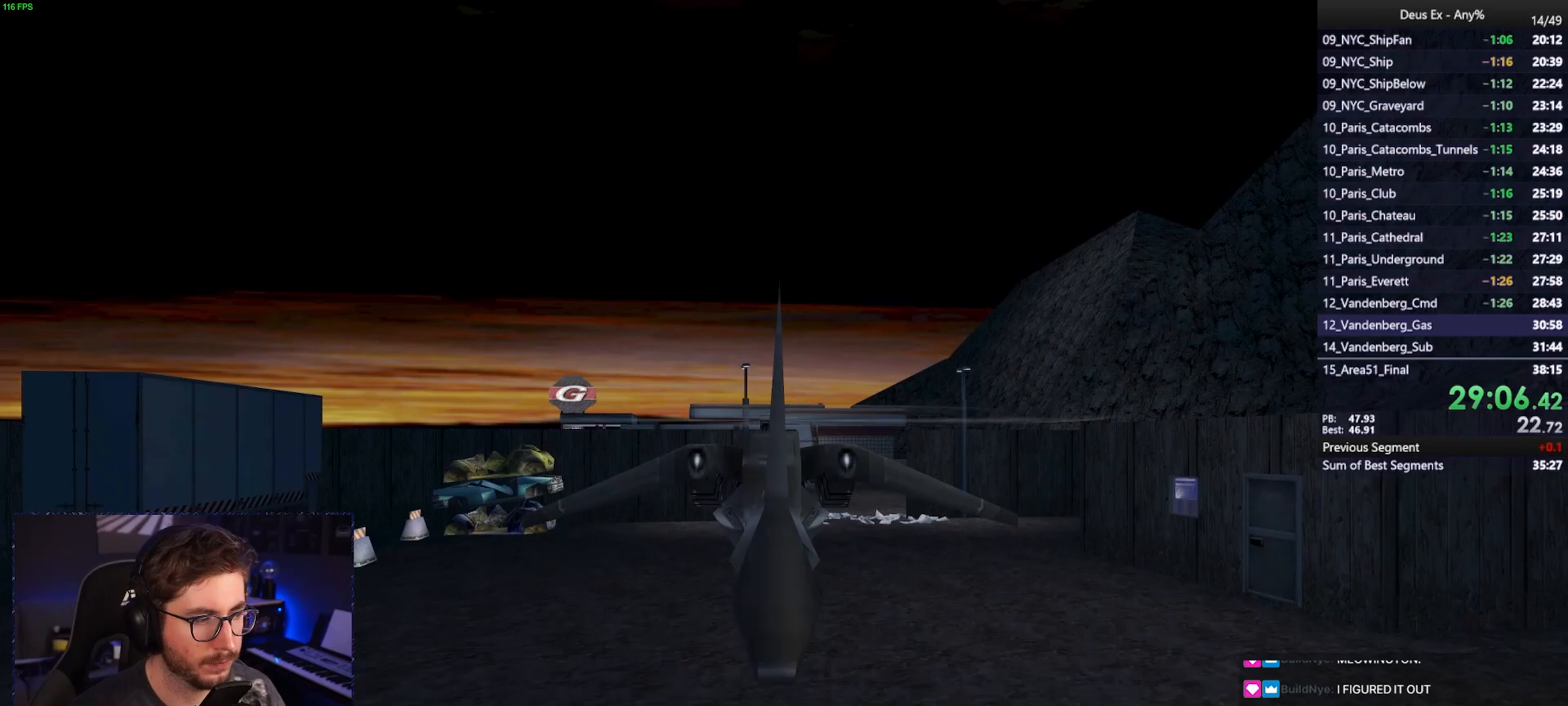
{"keys": [], "mouse": [], "events": [[333, "space", "up"]]}